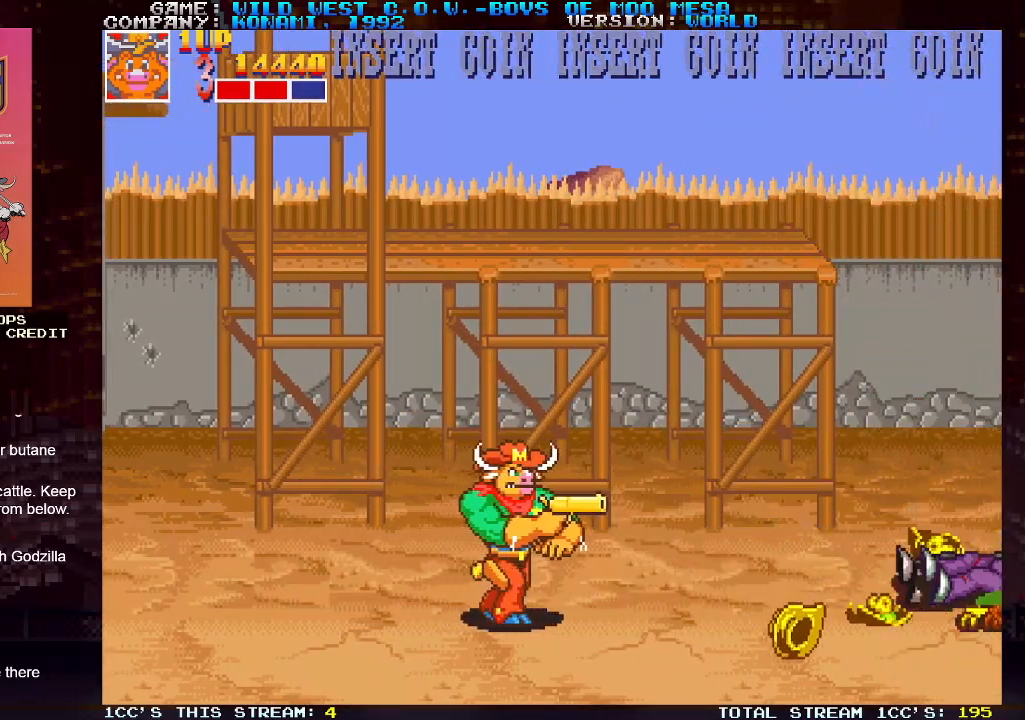
Gameplay with a controller (arcade stick); each line is a JSON object with the inputs held at the frame after it. "events" lists button and stick changes between this image and that frame as [ms after this image, input, new state], when the widget could be followed in between. Not read: L3 R3.
{"buttons": [], "left_stick": "right", "events": [[133, "left_stick", "down"], [200, "SQUARE", "down"], [250, "SQUARE", "up"], [367, "left_stick", "right"]]}
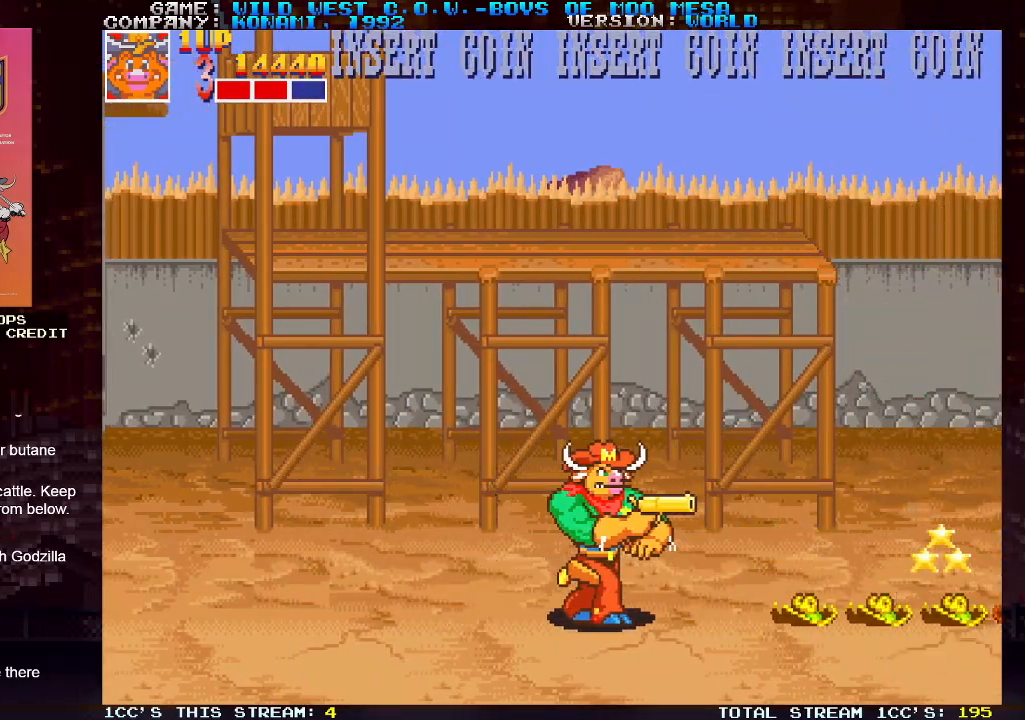
{"buttons": [], "left_stick": "right", "events": []}
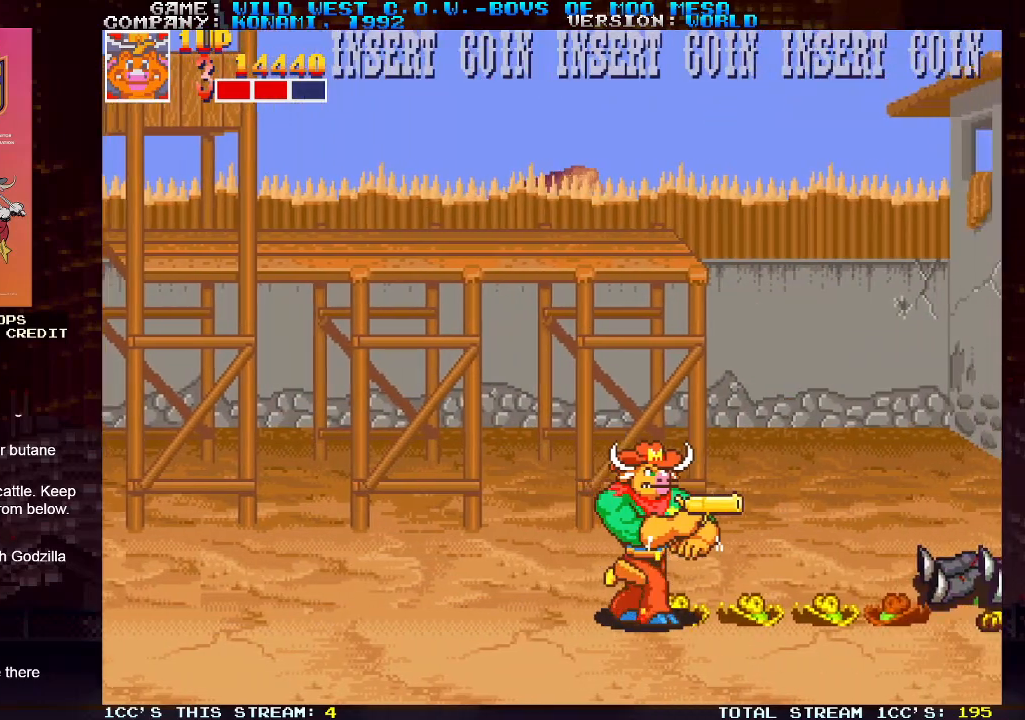
{"buttons": [], "left_stick": "center", "events": [[17, "left_stick", "down"], [117, "SQUARE", "down"], [167, "SQUARE", "up"], [217, "SQUARE", "down"], [267, "SQUARE", "up"], [350, "left_stick", "right"], [467, "left_stick", "center"]]}
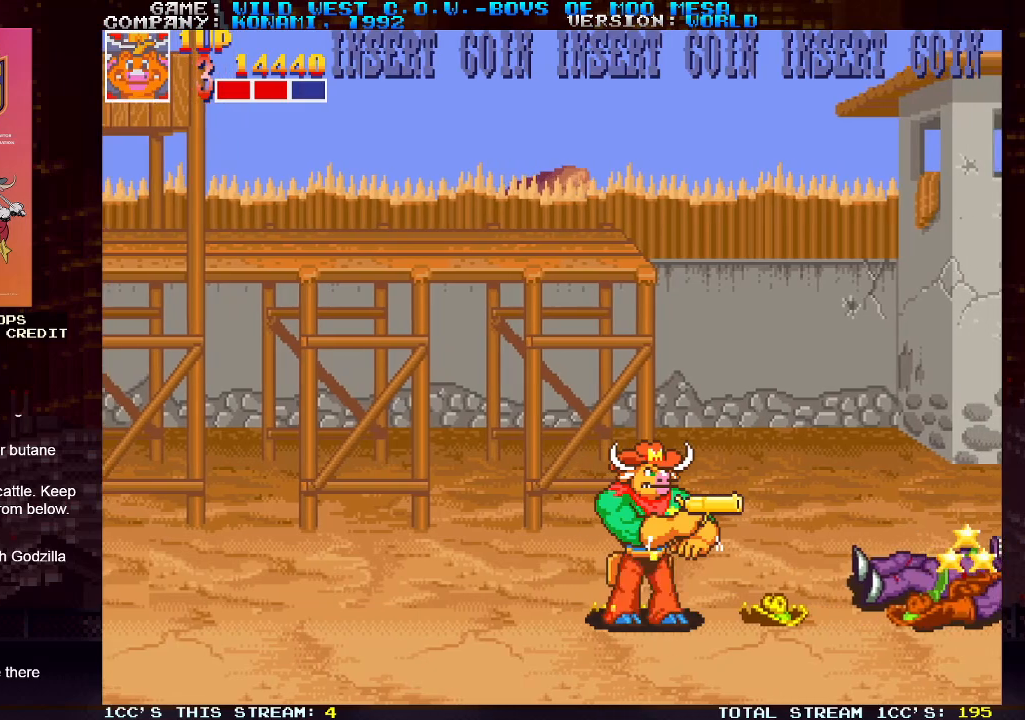
{"buttons": ["SQUARE"], "left_stick": "up-right", "events": [[17, "left_stick", "left"], [183, "left_stick", "up-right"], [300, "SQUARE", "down"], [317, "SQUARE", "up"], [383, "SQUARE", "down"], [433, "SQUARE", "up"], [483, "SQUARE", "down"]]}
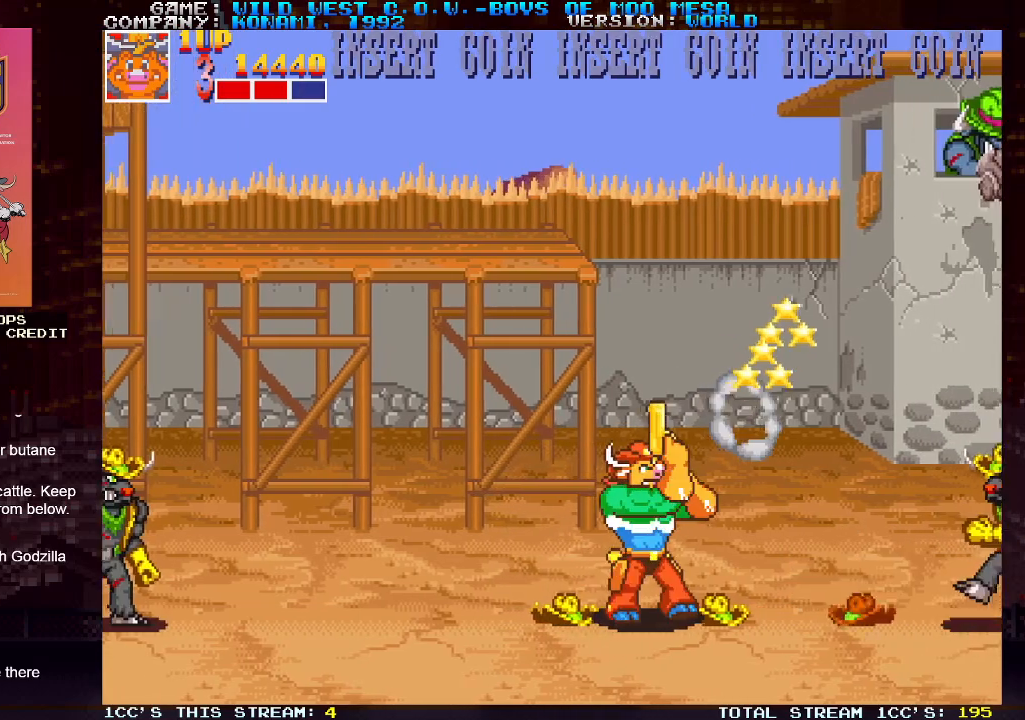
{"buttons": [], "left_stick": "left", "events": [[17, "SQUARE", "up"], [50, "SQUARE", "down"], [117, "SQUARE", "up"], [267, "left_stick", "left"]]}
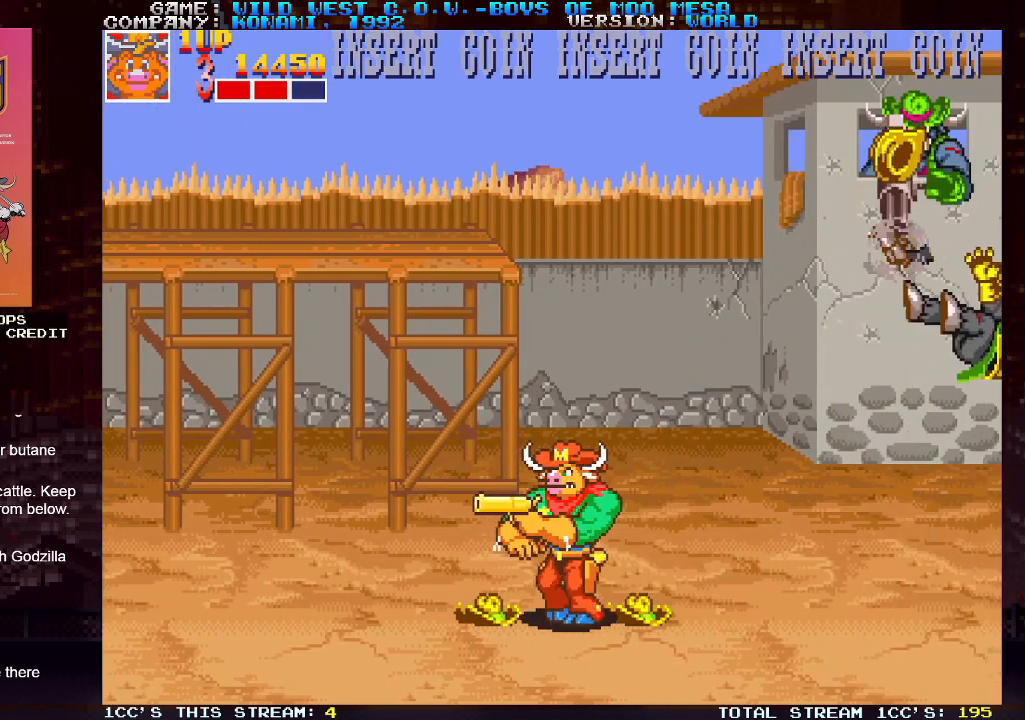
{"buttons": [], "left_stick": "up-right", "events": [[150, "left_stick", "up-left"], [267, "SQUARE", "down"], [283, "SQUARE", "up"], [400, "left_stick", "up-right"]]}
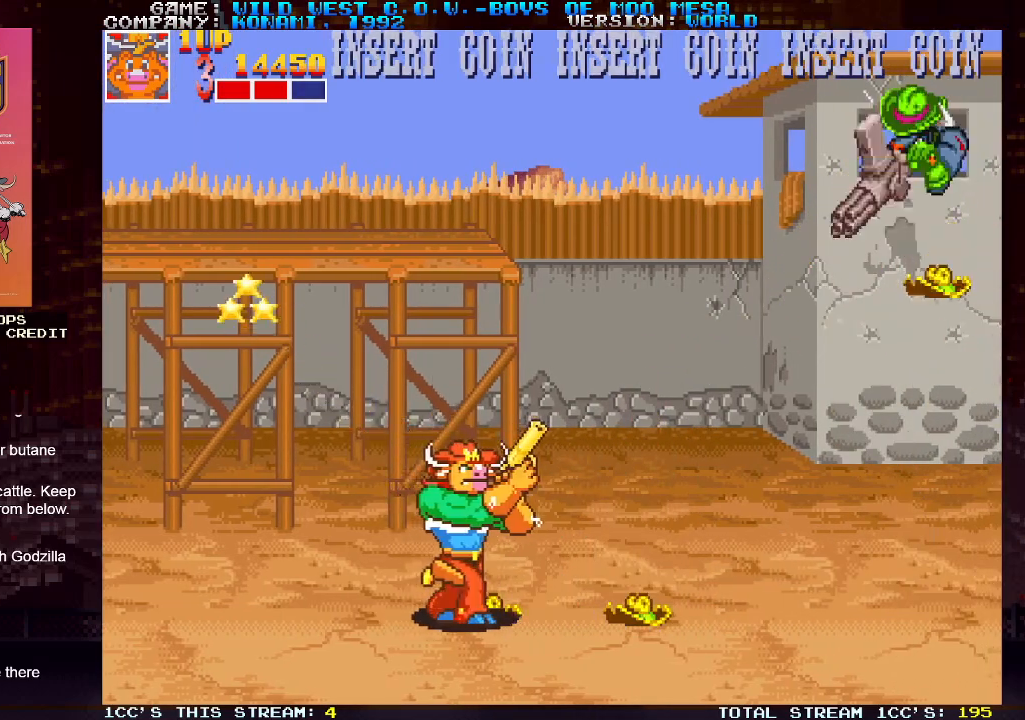
{"buttons": ["SQUARE"], "left_stick": "up-right", "events": [[200, "SQUARE", "down"], [233, "SQUARE", "up"], [300, "SQUARE", "down"], [350, "SQUARE", "up"], [383, "SQUARE", "down"], [417, "SQUARE", "up"], [467, "SQUARE", "down"]]}
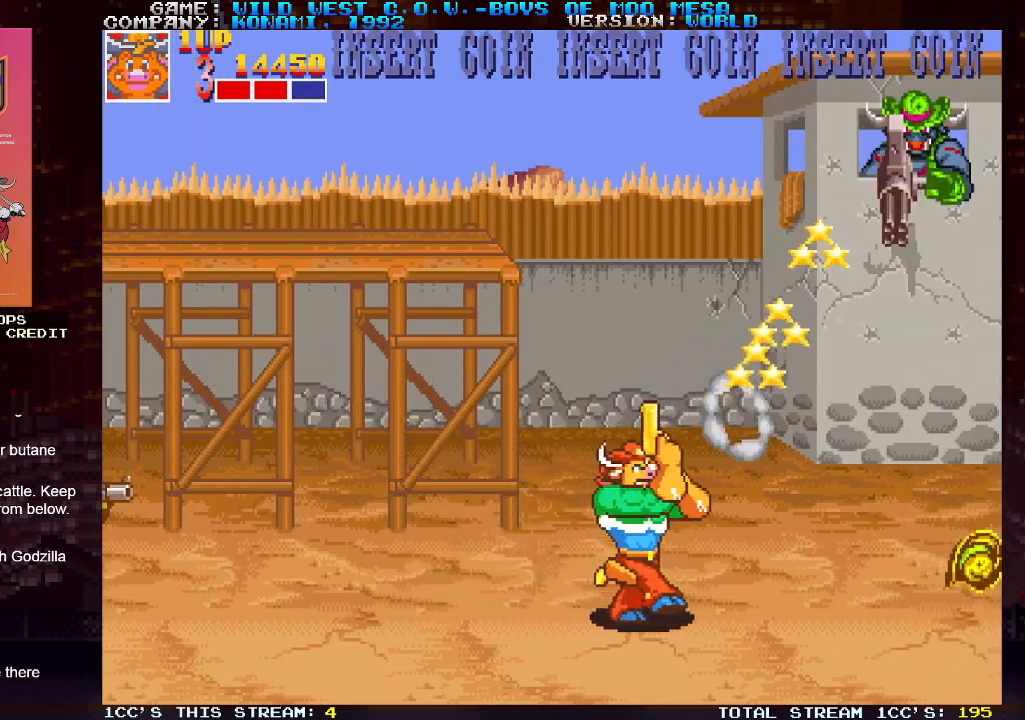
{"buttons": [], "left_stick": "left", "events": [[17, "SQUARE", "up"], [50, "SQUARE", "down"], [100, "SQUARE", "up"], [117, "SQUARE", "down"], [150, "SQUARE", "up"], [433, "left_stick", "left"]]}
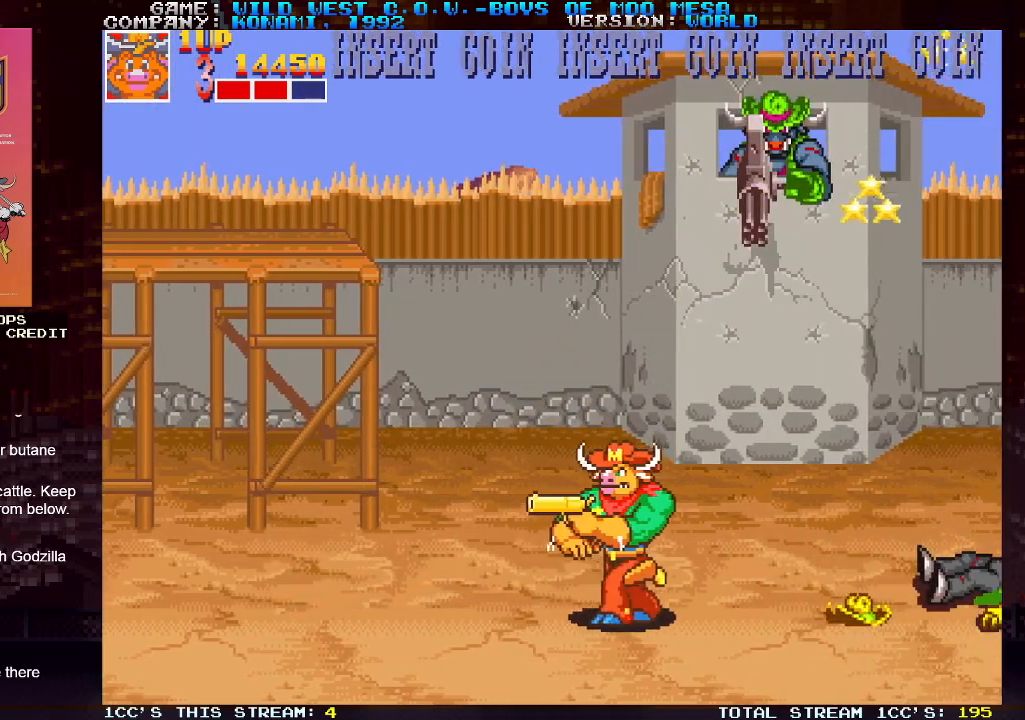
{"buttons": [], "left_stick": "up-left", "events": [[317, "left_stick", "up-left"]]}
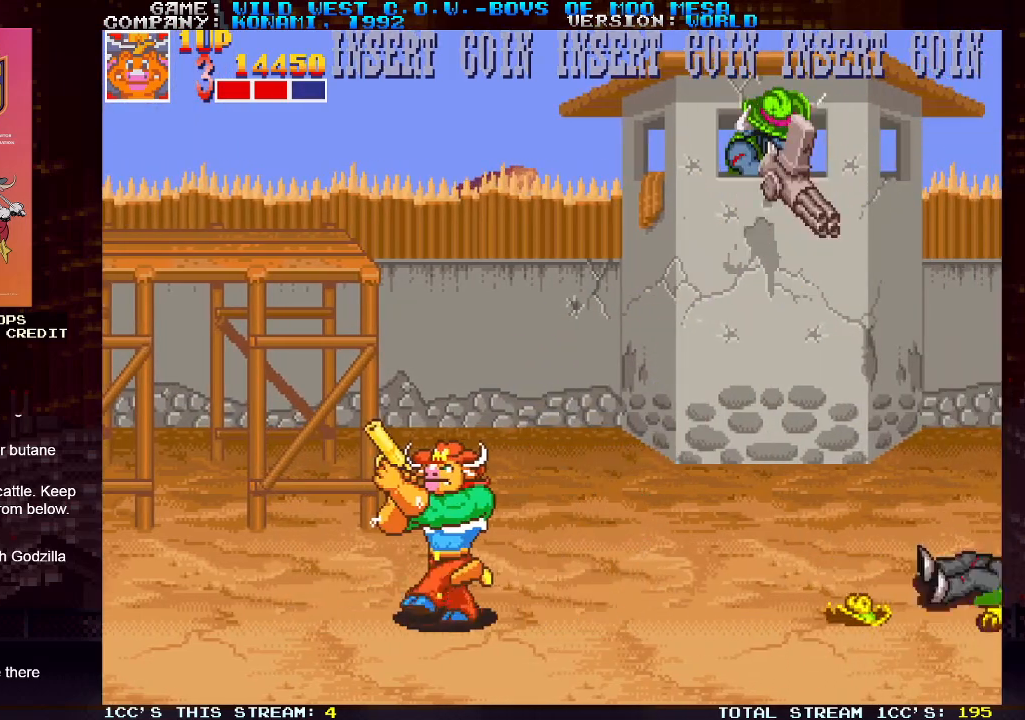
{"buttons": ["SQUARE"], "left_stick": "up-right", "events": [[183, "left_stick", "up-right"], [217, "SQUARE", "down"], [267, "SQUARE", "up"], [300, "SQUARE", "down"], [367, "SQUARE", "up"], [400, "SQUARE", "down"], [450, "SQUARE", "up"], [500, "SQUARE", "down"]]}
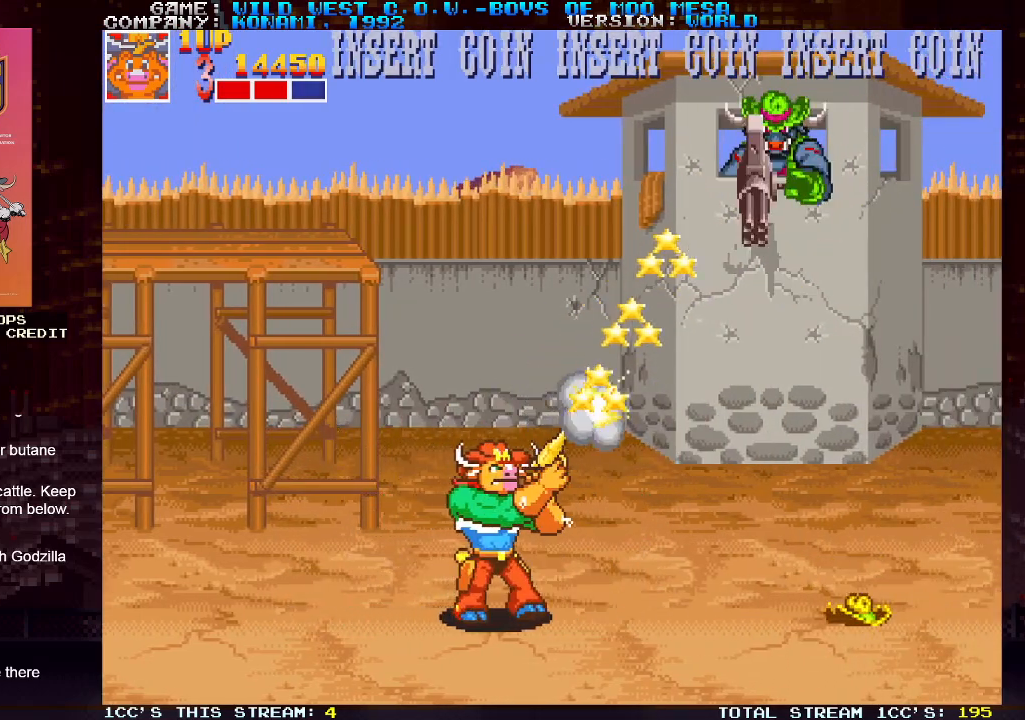
{"buttons": [], "left_stick": "up-right", "events": [[17, "SQUARE", "up"]]}
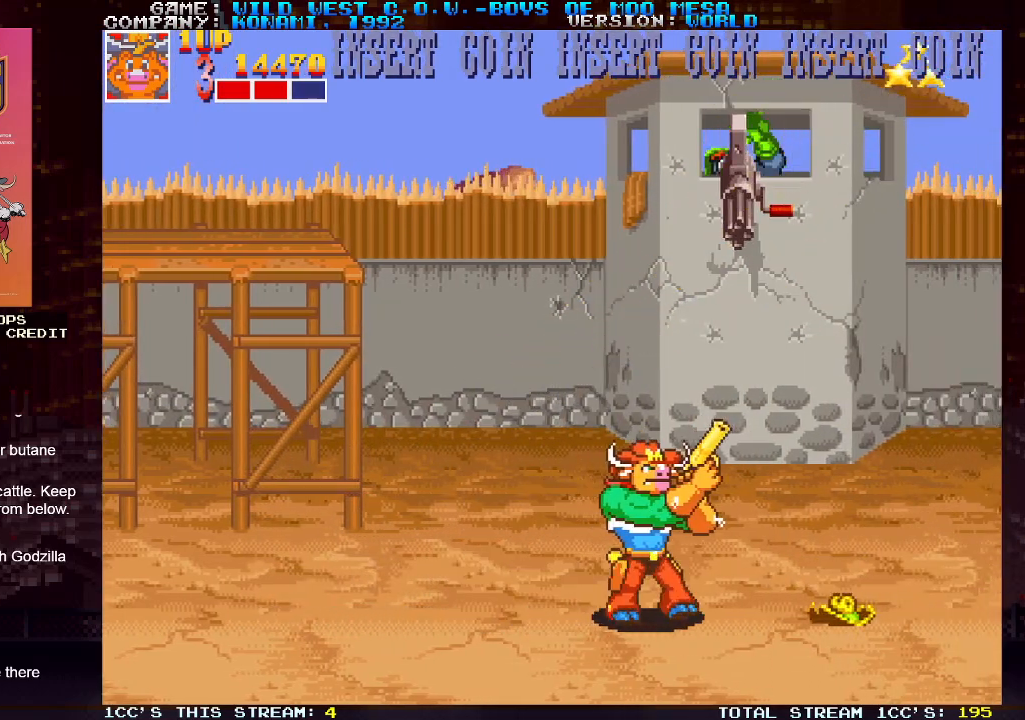
{"buttons": [], "left_stick": "down-right", "events": [[167, "left_stick", "right"], [267, "left_stick", "down-right"], [333, "SQUARE", "down"], [367, "SQUARE", "up"], [433, "SQUARE", "down"], [467, "SQUARE", "up"]]}
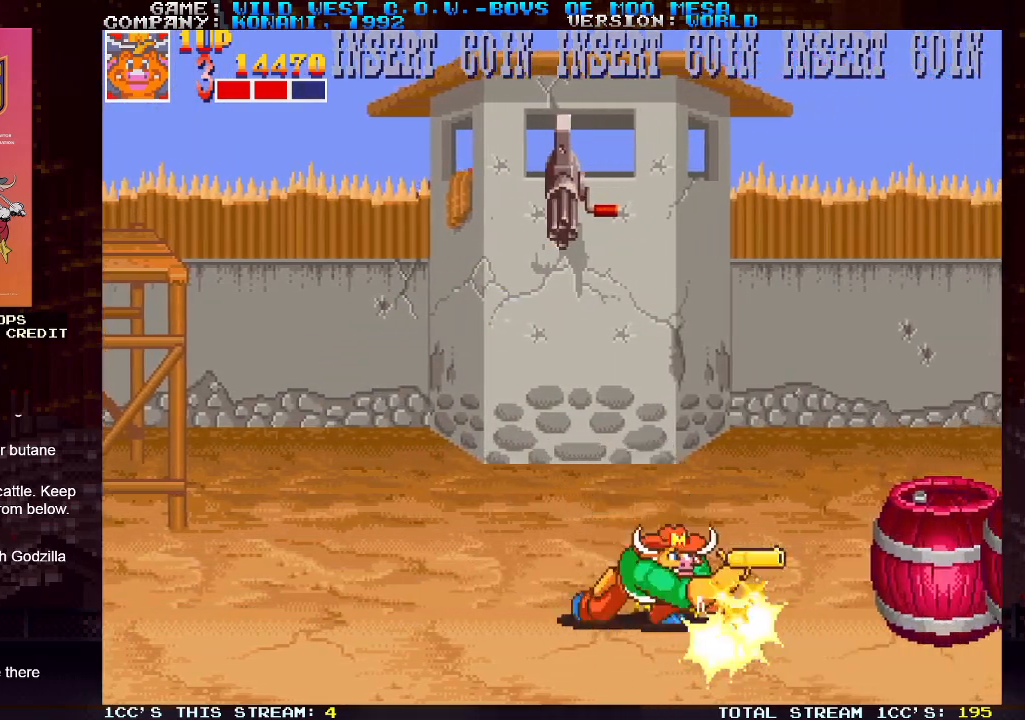
{"buttons": ["SQUARE", "TRIANGLE"], "left_stick": "center", "events": [[17, "left_stick", "center"], [167, "SQUARE", "down"], [217, "SQUARE", "up"], [267, "SQUARE", "down"], [317, "SQUARE", "up"], [467, "SQUARE", "down"], [467, "TRIANGLE", "down"]]}
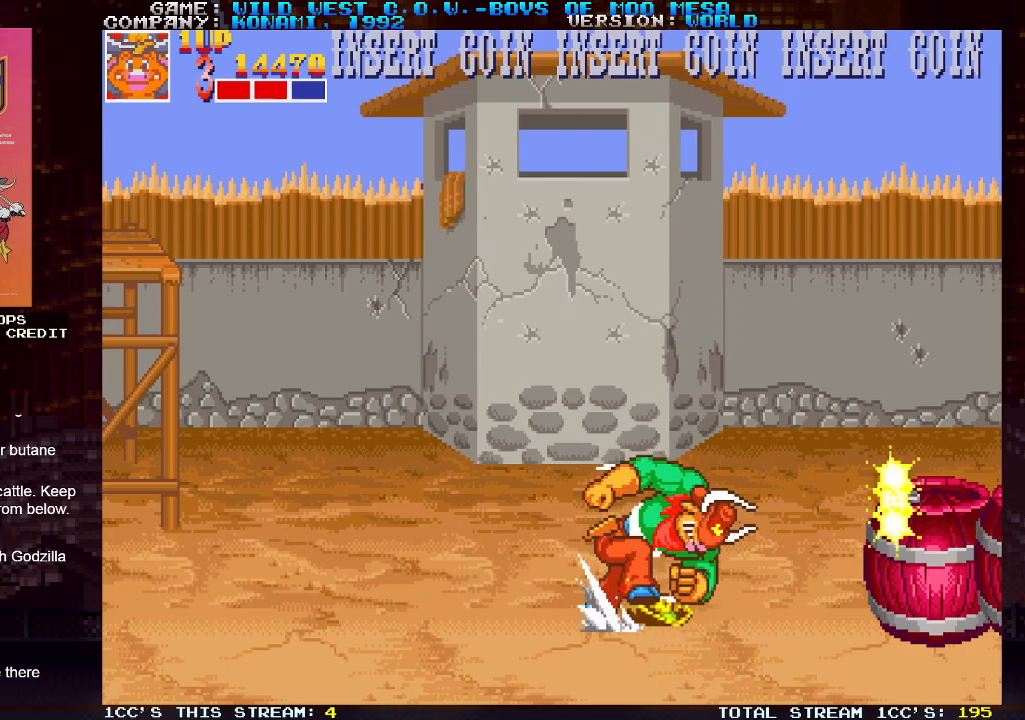
{"buttons": [], "left_stick": "left", "events": [[33, "SQUARE", "up"], [33, "TRIANGLE", "up"], [483, "left_stick", "left"]]}
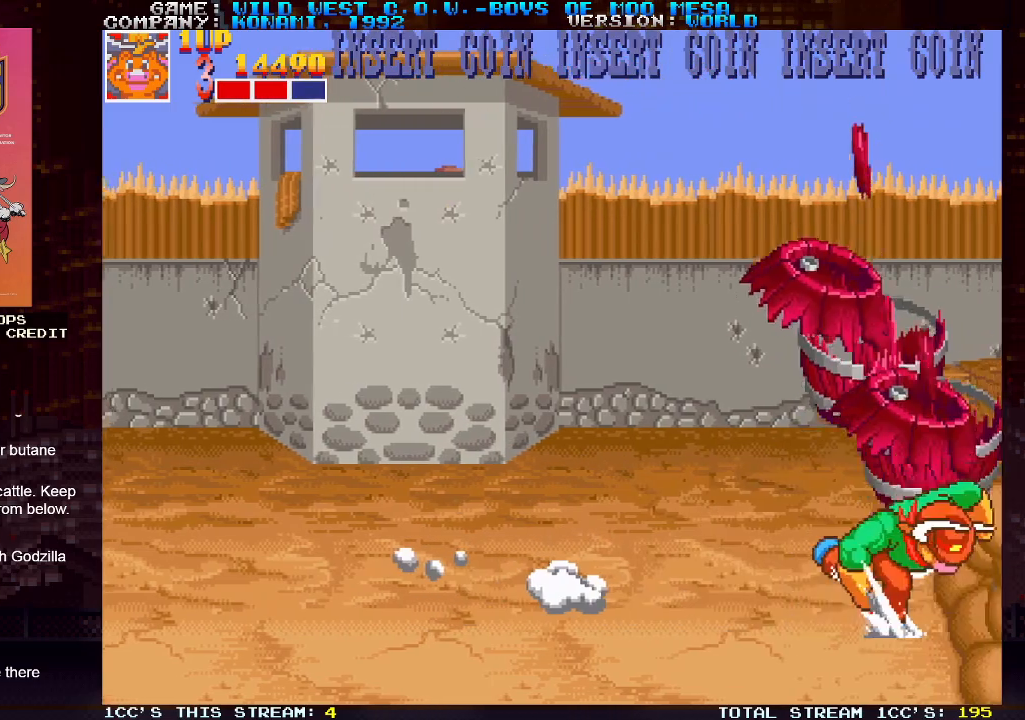
{"buttons": [], "left_stick": "right", "events": [[367, "left_stick", "center"], [467, "left_stick", "right"]]}
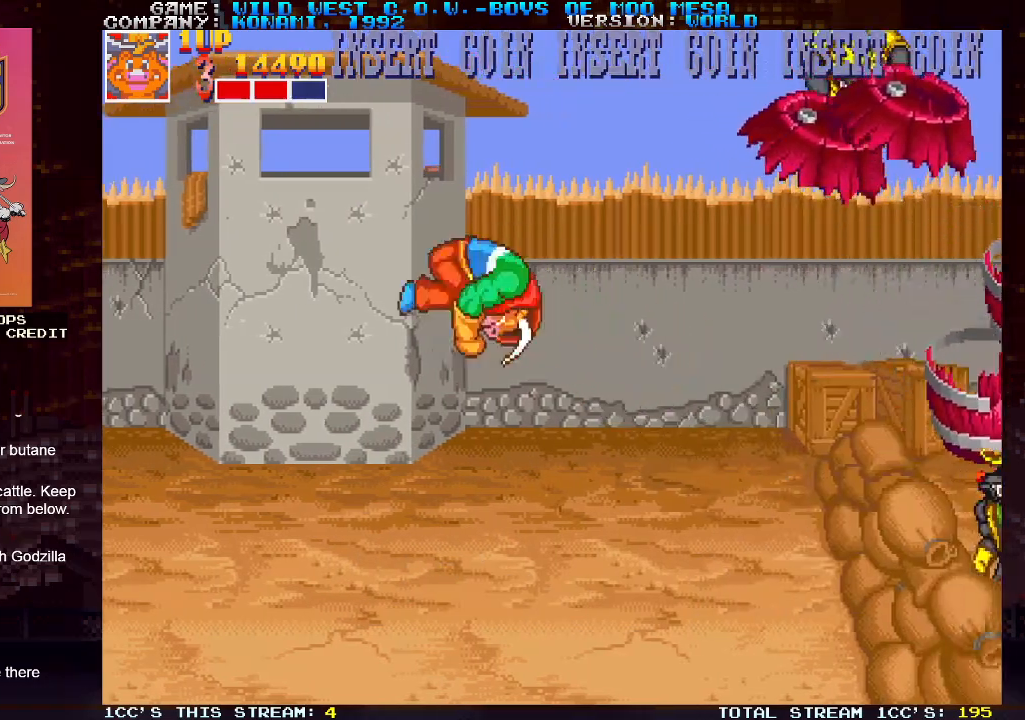
{"buttons": [], "left_stick": "right", "events": [[250, "SQUARE", "down"], [283, "SQUARE", "up"], [367, "SQUARE", "down"], [400, "SQUARE", "up"], [433, "SQUARE", "down"], [467, "SQUARE", "up"]]}
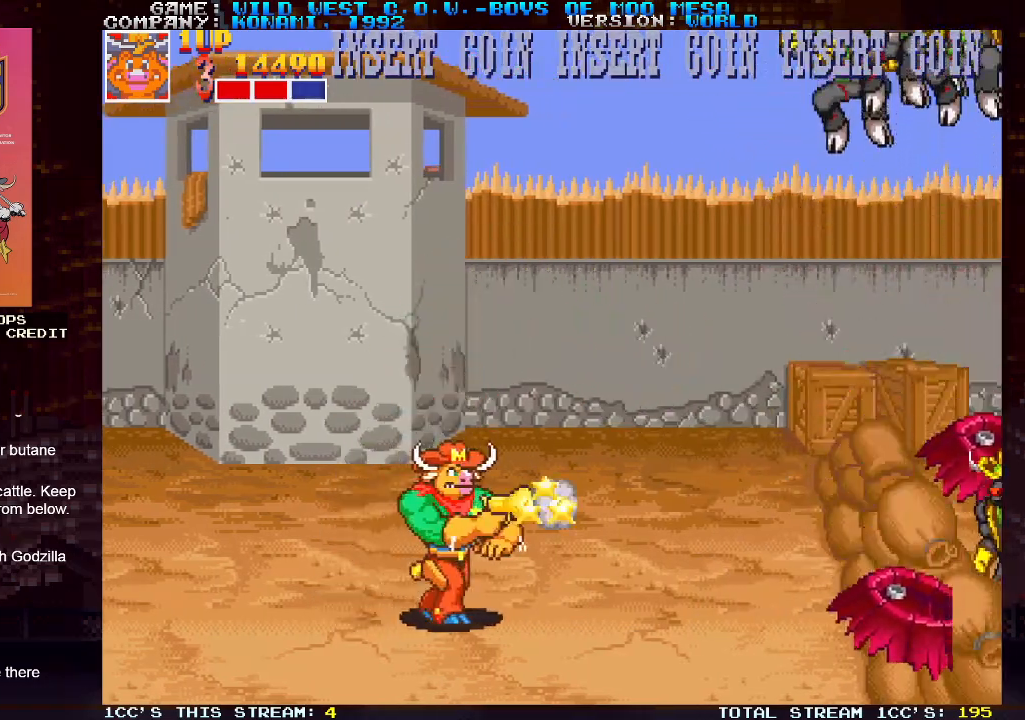
{"buttons": ["SQUARE"], "left_stick": "center", "events": [[17, "SQUARE", "down"], [67, "SQUARE", "up"], [117, "SQUARE", "down"], [167, "SQUARE", "up"], [200, "SQUARE", "down"], [267, "SQUARE", "up"], [300, "SQUARE", "down"], [350, "SQUARE", "up"], [400, "SQUARE", "down"], [467, "SQUARE", "up"], [483, "left_stick", "center"], [500, "SQUARE", "down"]]}
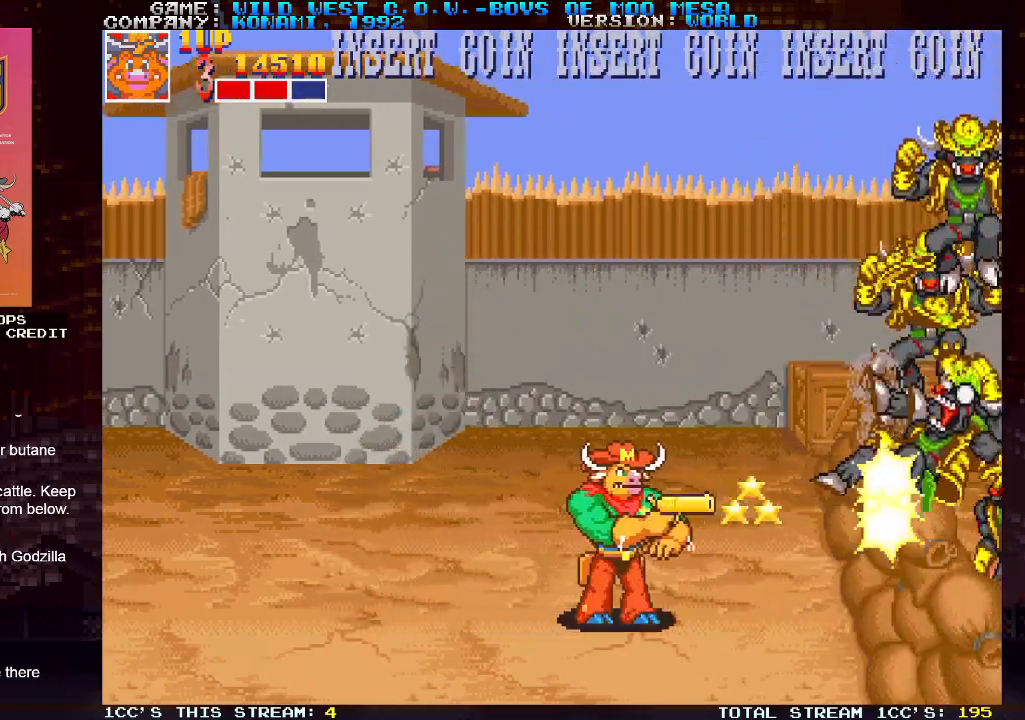
{"buttons": [], "left_stick": "right", "events": [[50, "SQUARE", "up"], [117, "SQUARE", "down"], [183, "SQUARE", "up"], [200, "SQUARE", "down"], [233, "left_stick", "right"], [250, "SQUARE", "up"], [317, "SQUARE", "down"], [383, "SQUARE", "up"], [417, "SQUARE", "down"], [467, "SQUARE", "up"]]}
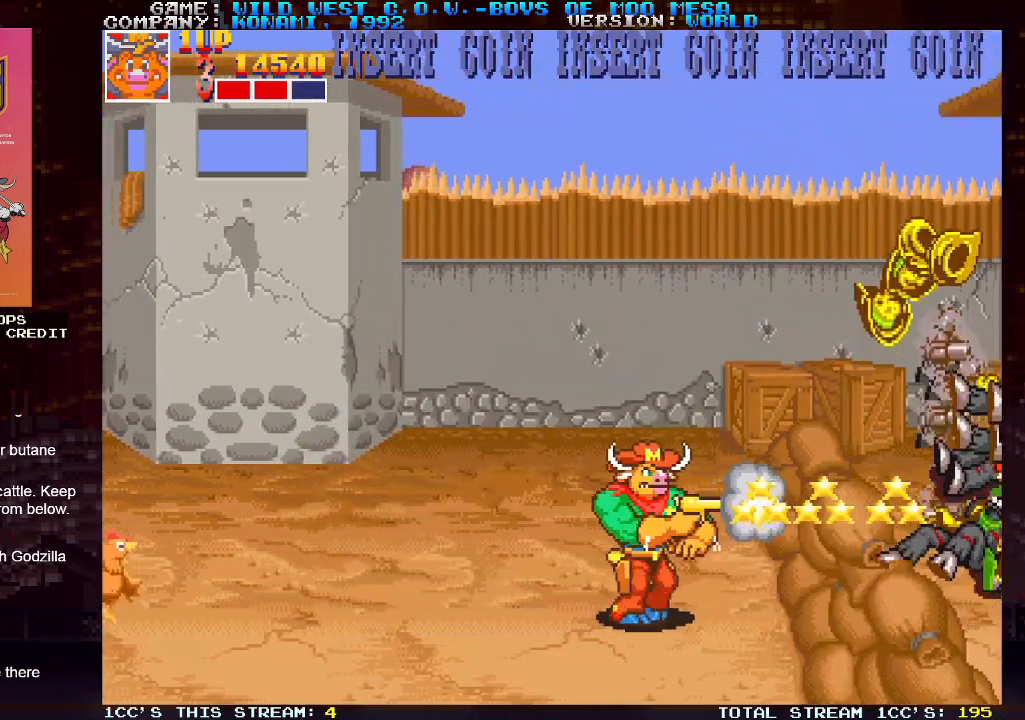
{"buttons": [], "left_stick": "center", "events": [[17, "SQUARE", "down"], [50, "left_stick", "center"], [67, "SQUARE", "up"], [100, "SQUARE", "down"], [133, "left_stick", "left"], [167, "SQUARE", "up"], [333, "SQUARE", "down"], [383, "SQUARE", "up"], [467, "SQUARE", "down"], [467, "left_stick", "center"], [483, "SQUARE", "up"]]}
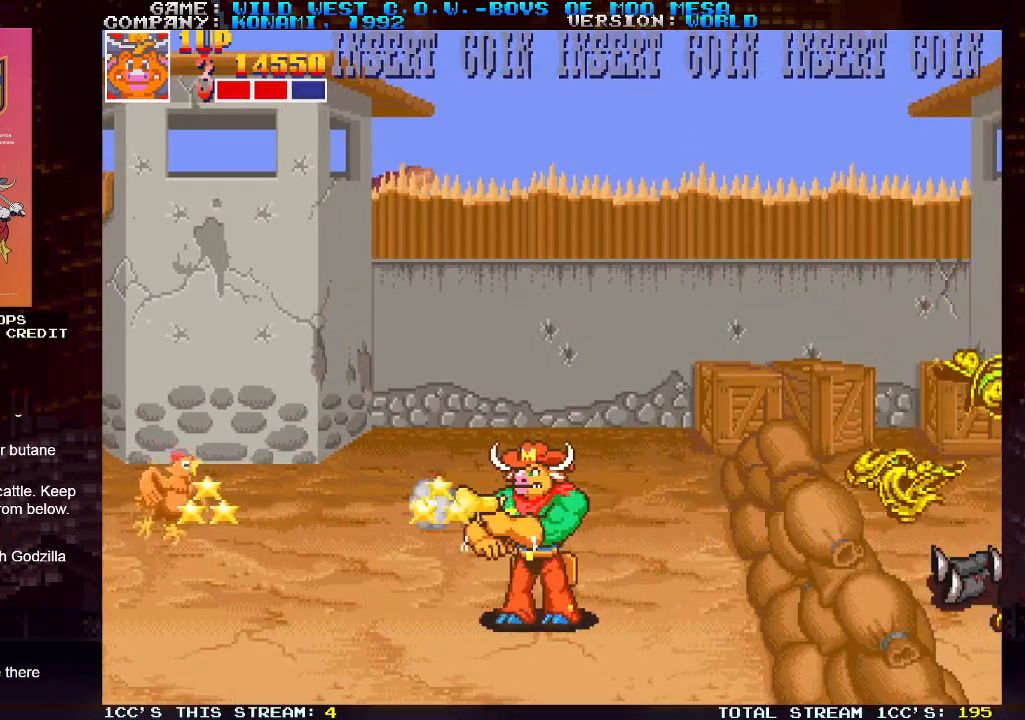
{"buttons": [], "left_stick": "left", "events": [[50, "SQUARE", "down"], [83, "SQUARE", "up"], [117, "left_stick", "left"]]}
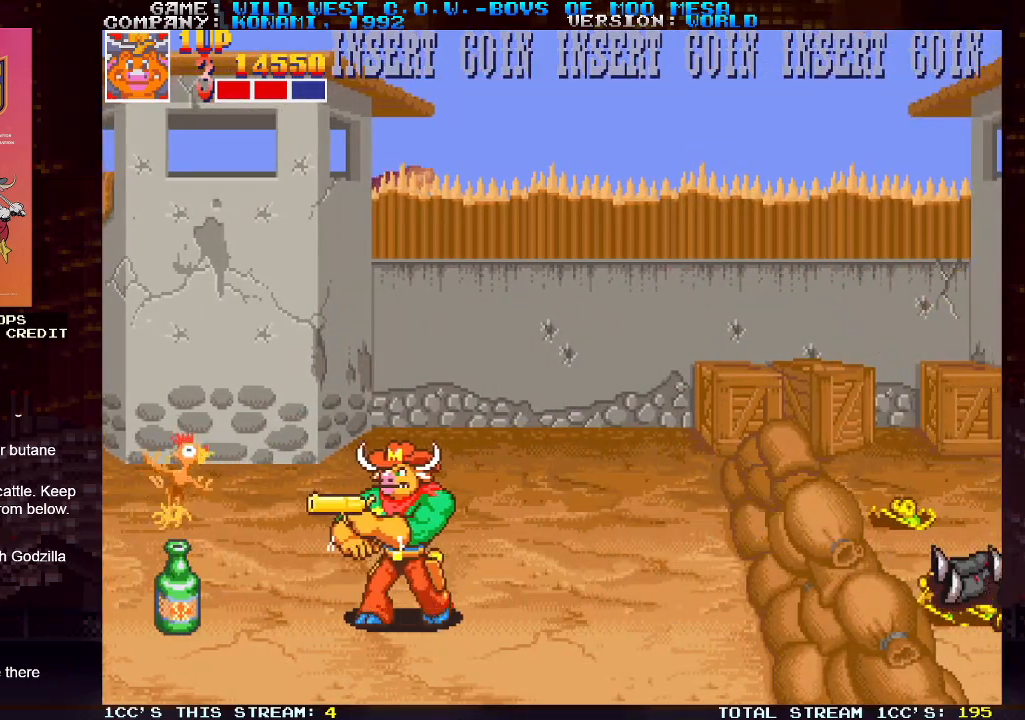
{"buttons": [], "left_stick": "left", "events": []}
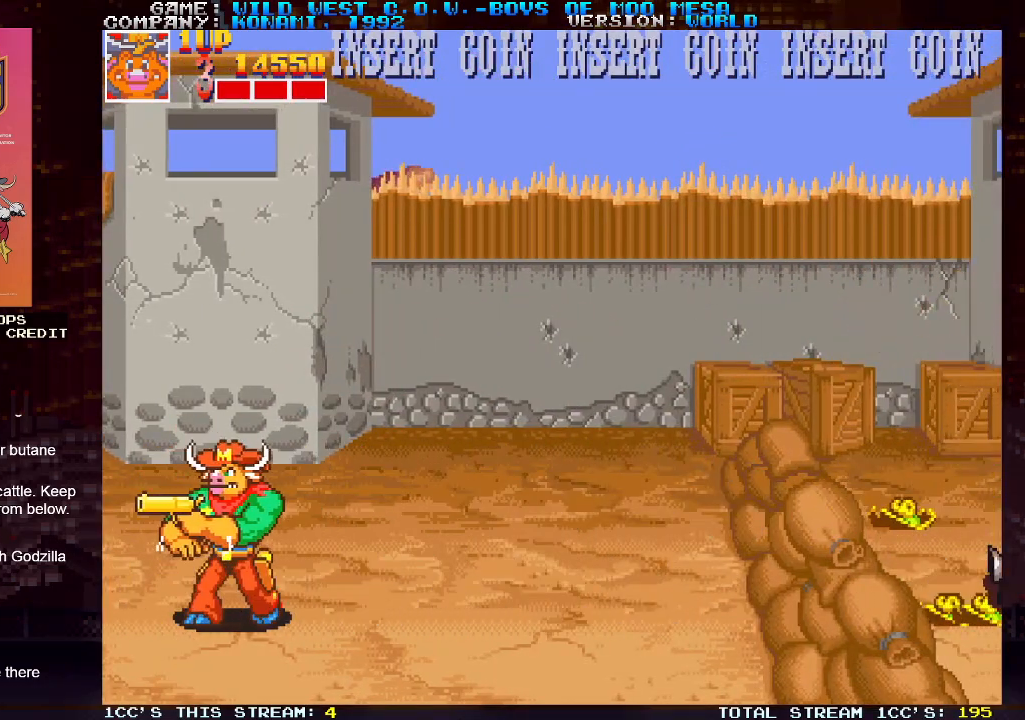
{"buttons": [], "left_stick": "right", "events": [[117, "left_stick", "center"], [167, "left_stick", "right"], [233, "TRIANGLE", "down"], [367, "TRIANGLE", "up"]]}
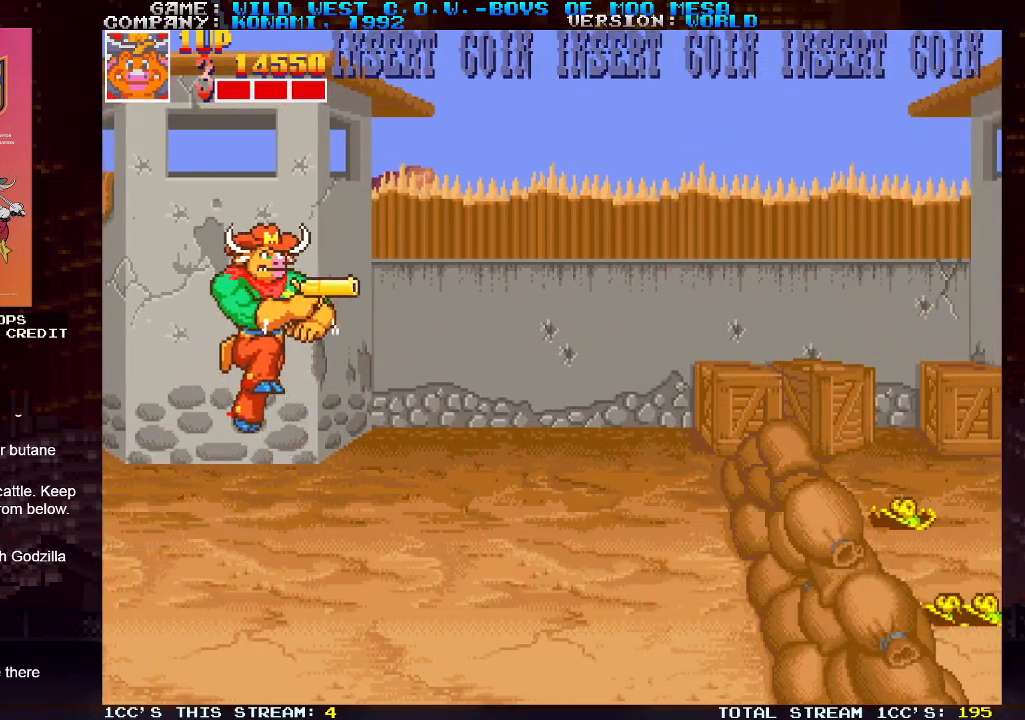
{"buttons": [], "left_stick": "right", "events": [[100, "SQUARE", "down"], [133, "SQUARE", "up"], [217, "SQUARE", "down"], [267, "SQUARE", "up"], [283, "SQUARE", "down"], [333, "SQUARE", "up"], [433, "SQUARE", "down"], [500, "SQUARE", "up"]]}
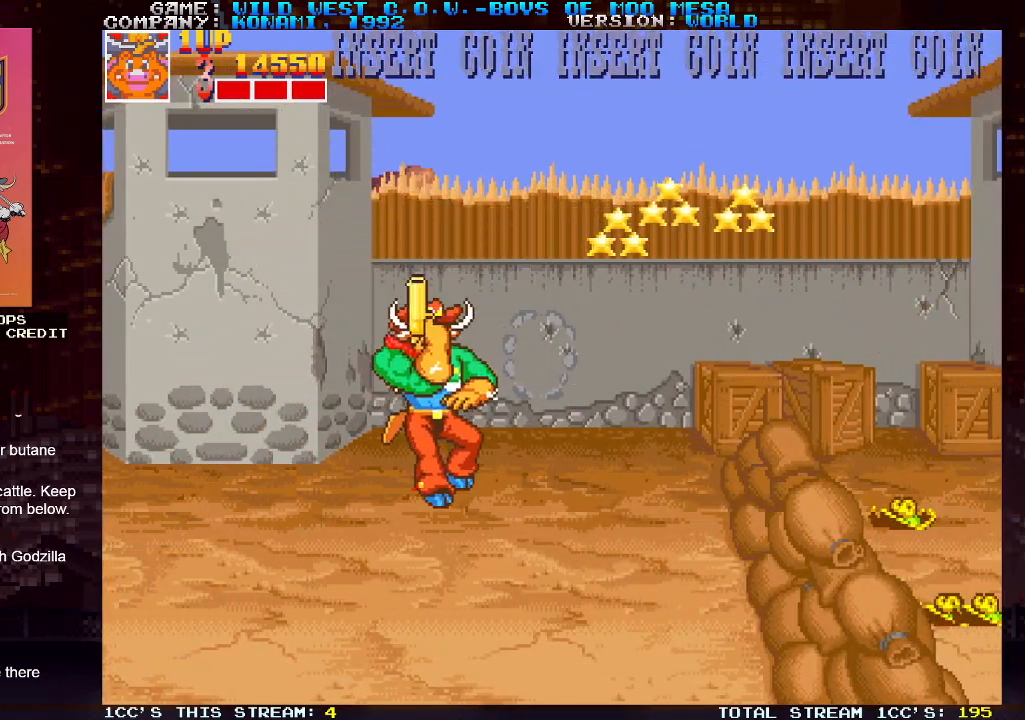
{"buttons": ["SQUARE"], "left_stick": "right", "events": [[33, "SQUARE", "down"], [50, "SQUARE", "up"], [167, "SQUARE", "down"], [200, "SQUARE", "up"], [233, "SQUARE", "down"], [300, "SQUARE", "up"], [383, "SQUARE", "down"], [433, "SQUARE", "up"], [467, "SQUARE", "down"]]}
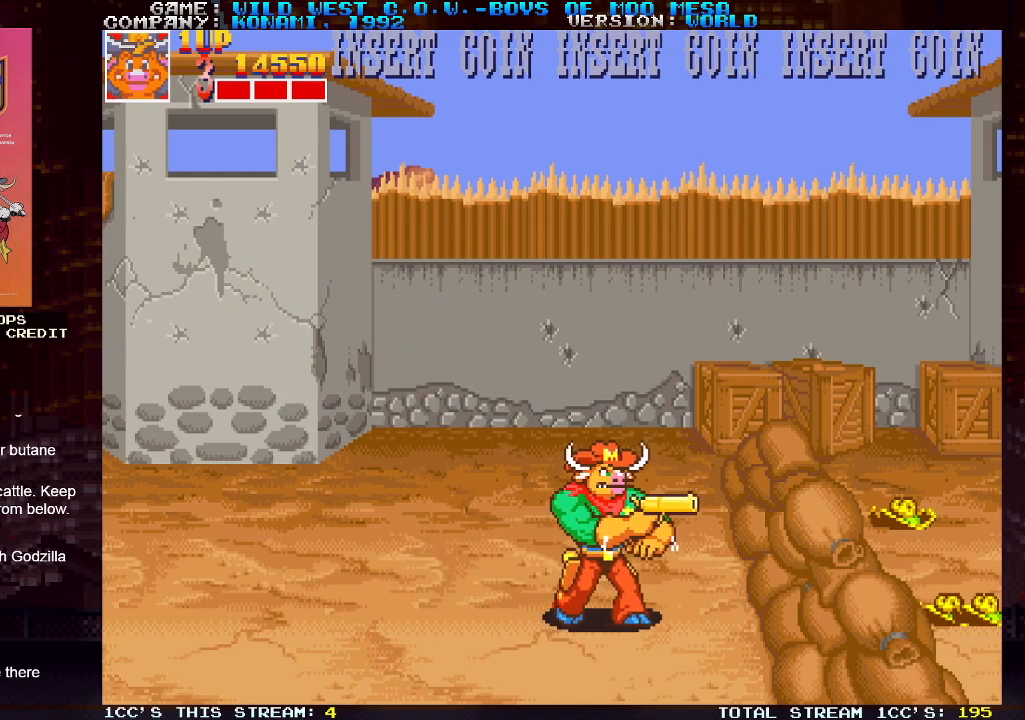
{"buttons": [], "left_stick": "right", "events": [[17, "SQUARE", "up"], [83, "SQUARE", "down"], [133, "SQUARE", "up"], [250, "TRIANGLE", "down"], [333, "TRIANGLE", "up"]]}
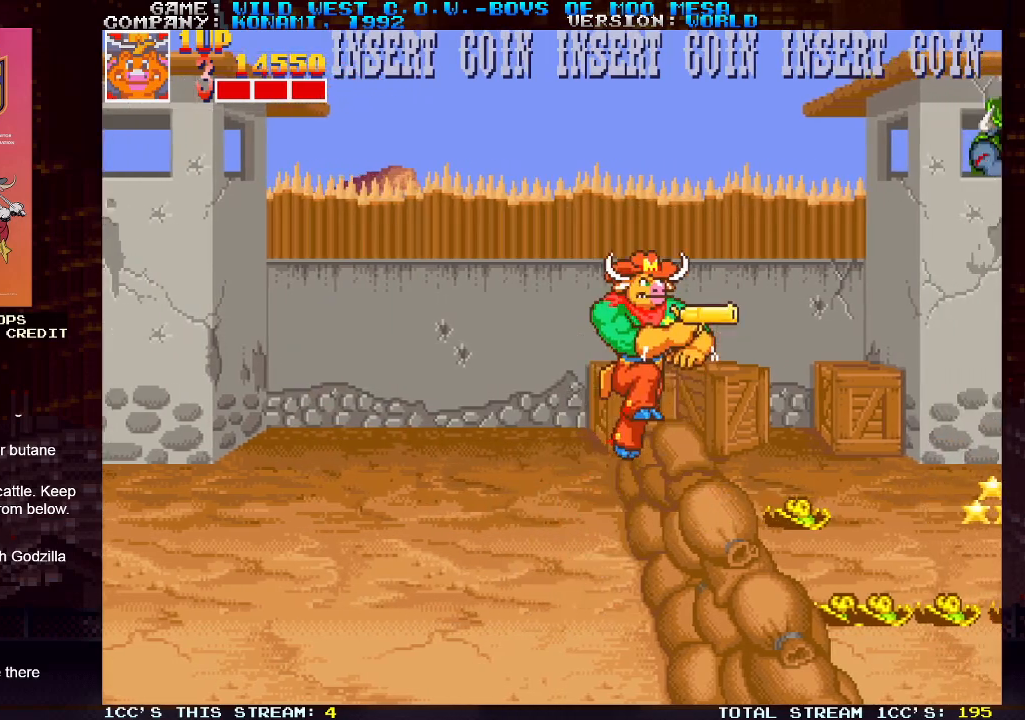
{"buttons": [], "left_stick": "right", "events": [[17, "SQUARE", "down"], [67, "SQUARE", "up"], [117, "SQUARE", "down"], [150, "SQUARE", "up"], [233, "SQUARE", "down"], [283, "SQUARE", "up"], [333, "SQUARE", "down"], [383, "SQUARE", "up"], [433, "SQUARE", "down"], [500, "SQUARE", "up"]]}
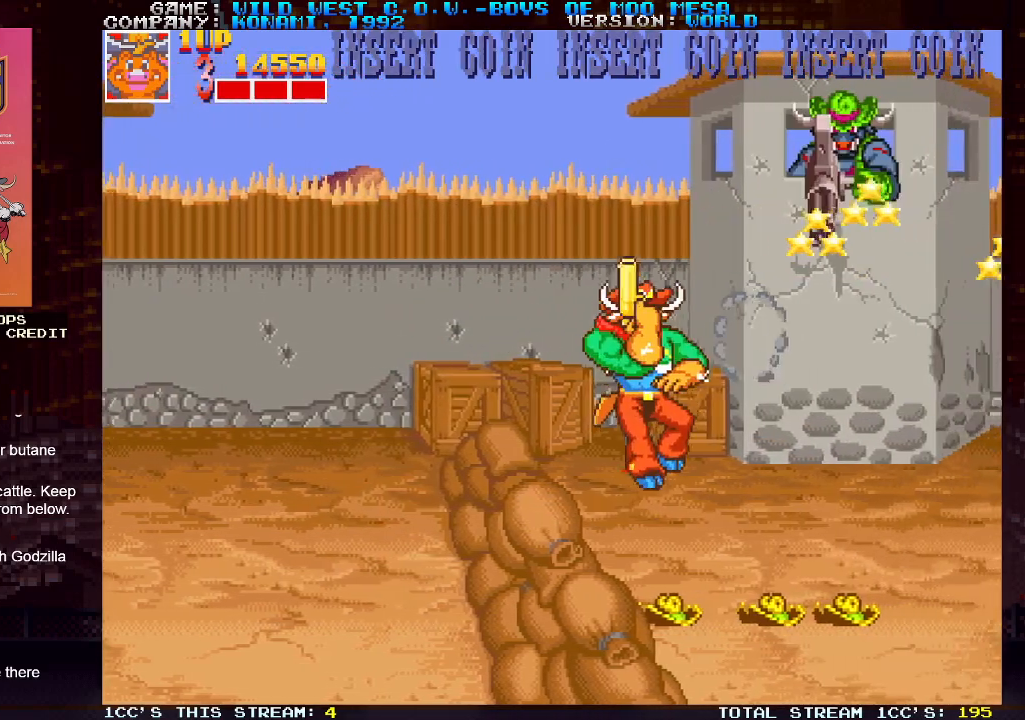
{"buttons": [], "left_stick": "up-right", "events": [[67, "left_stick", "up-right"]]}